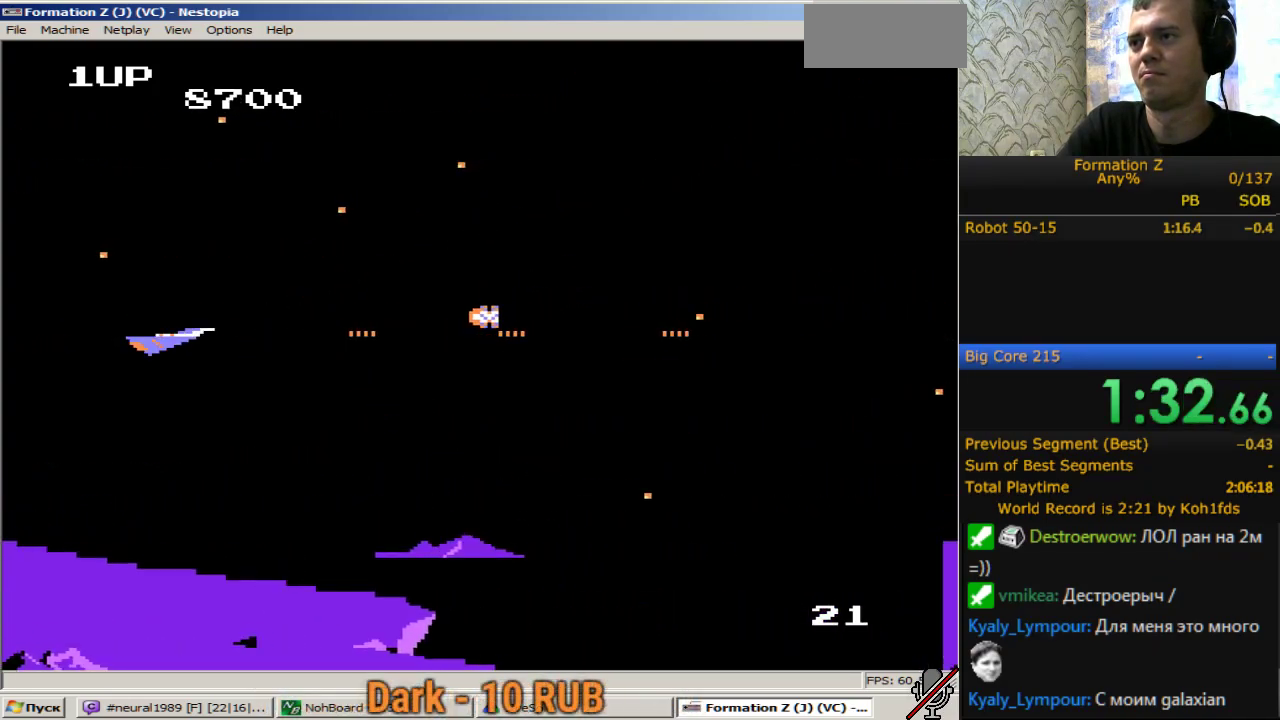
Gameplay with a controller (Nintendo layout); each line is a JSON object with the inputs held at the frame after it. "events" lists button and stick changes between this image and that frame as [ms after this image, input, new state], when the widget could be followed in between. Not read: L3 R3.
{"buttons": [], "events": [[83, "DPAD_UP", "up"], [117, "B", "down"], [217, "B", "up"], [317, "B", "down"], [400, "B", "up"]]}
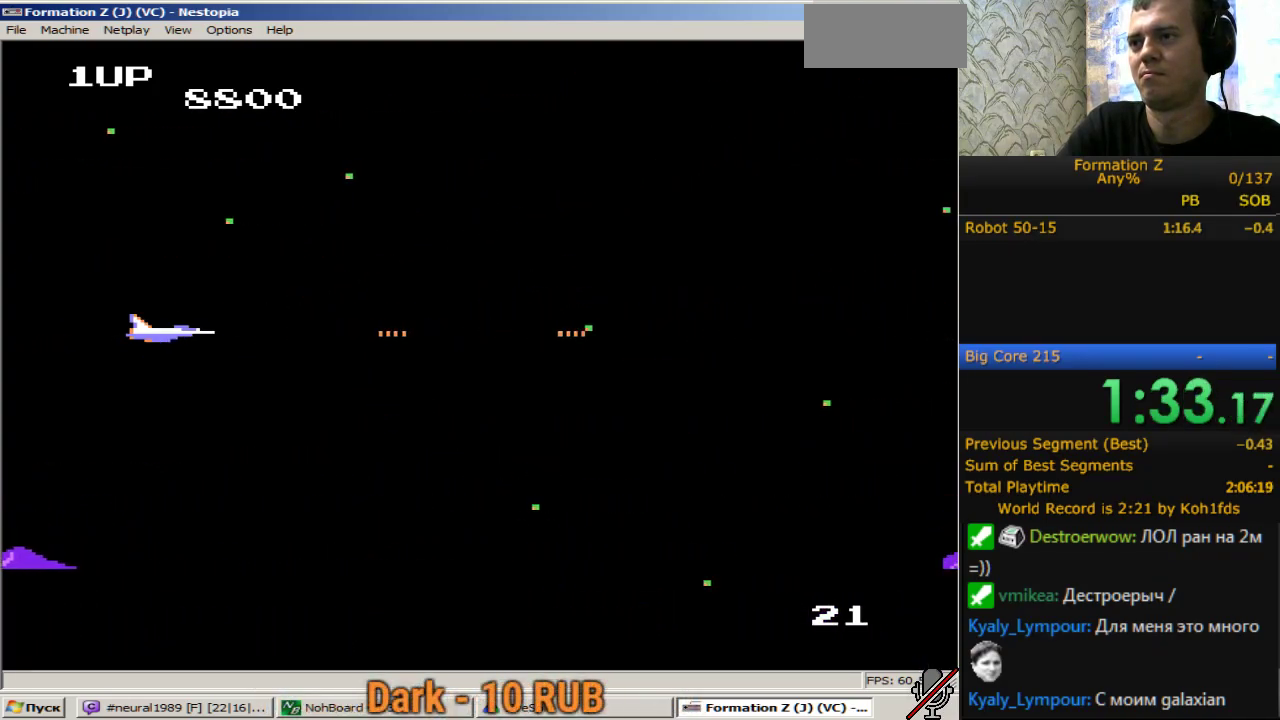
{"buttons": ["B", "DPAD_RIGHT"], "events": [[83, "DPAD_DOWN", "down"], [133, "DPAD_RIGHT", "down"], [233, "B", "down"], [233, "DPAD_DOWN", "up"], [317, "B", "up"], [417, "B", "down"]]}
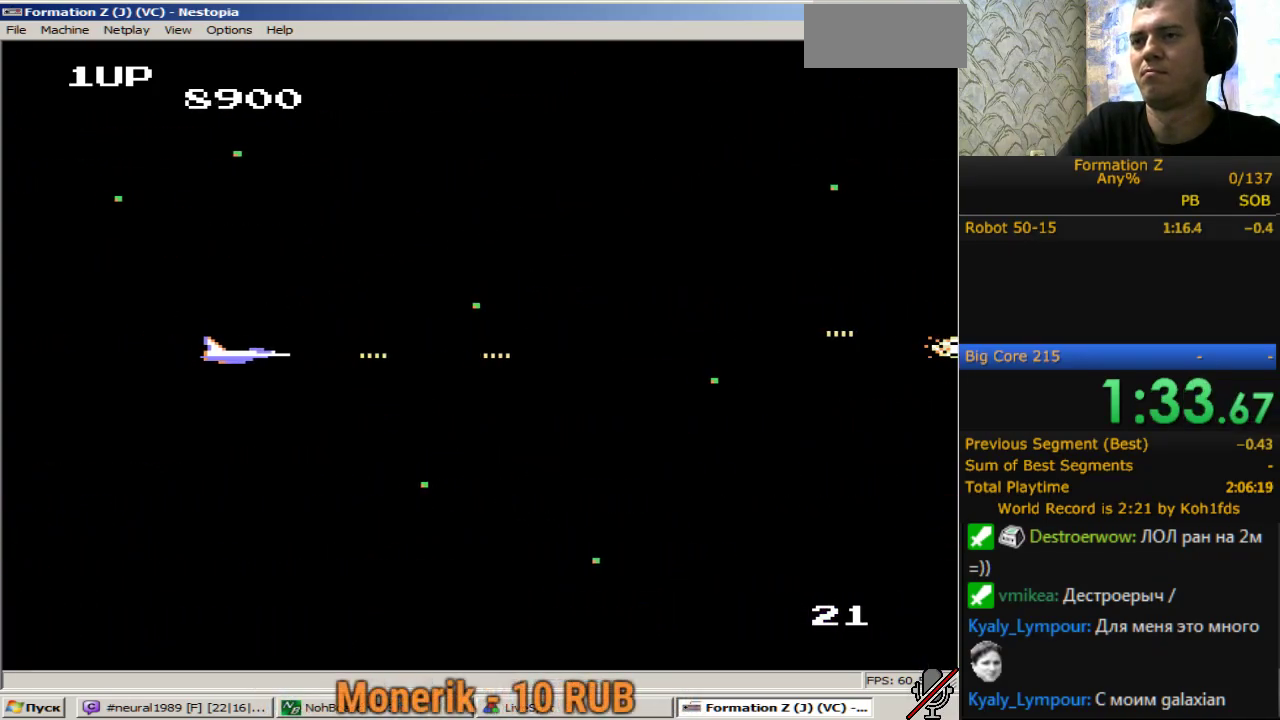
{"buttons": ["B"], "events": [[17, "B", "up"], [67, "B", "down"], [150, "B", "up"], [150, "DPAD_RIGHT", "up"], [250, "B", "down"], [333, "B", "up"], [433, "B", "down"]]}
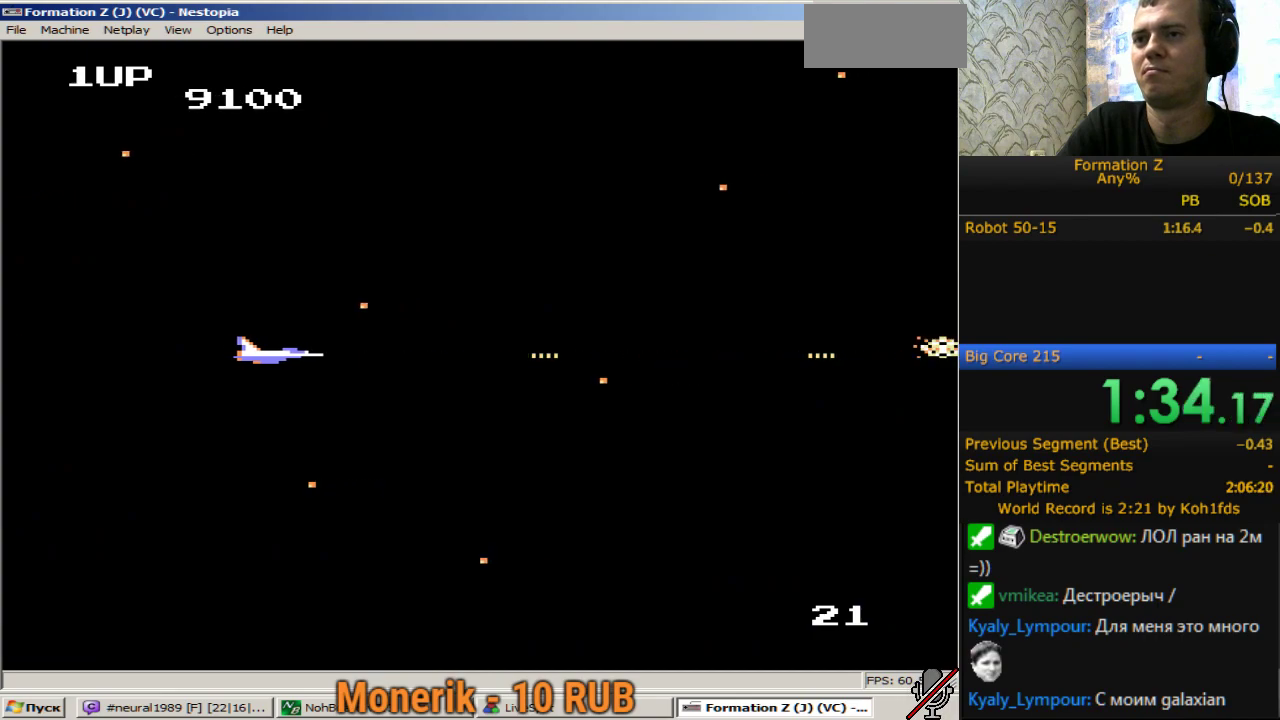
{"buttons": ["B"], "events": [[33, "B", "up"], [117, "B", "down"], [217, "B", "up"], [317, "B", "down"], [400, "B", "up"], [500, "B", "down"]]}
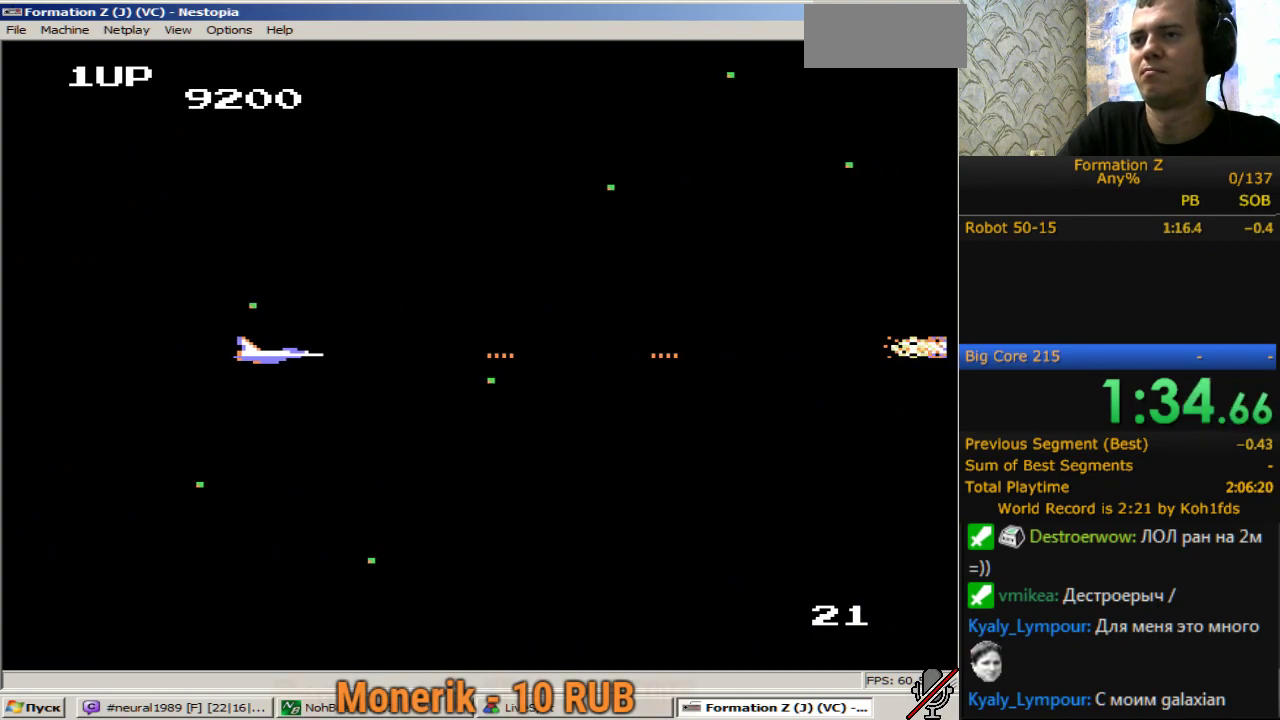
{"buttons": ["DPAD_LEFT"], "events": [[83, "B", "up"], [183, "B", "down"], [283, "B", "up"], [317, "B", "down"], [417, "B", "up"], [500, "DPAD_LEFT", "down"]]}
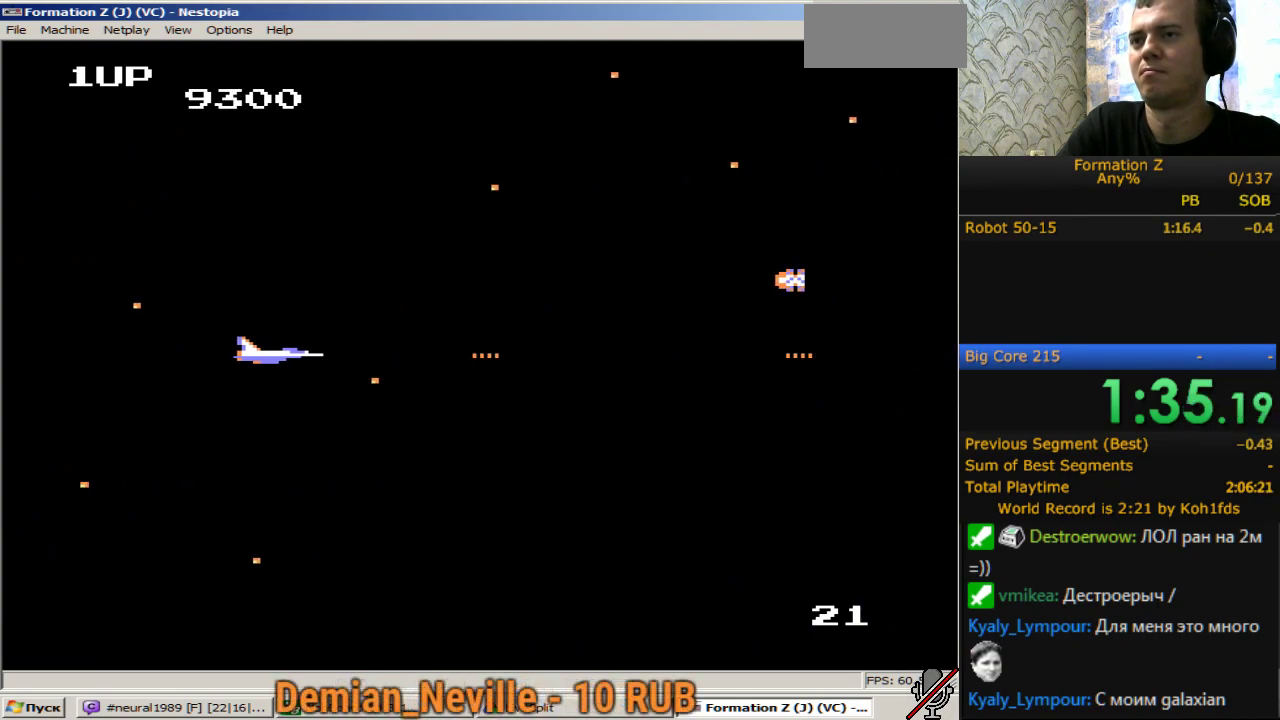
{"buttons": ["B"], "events": [[67, "B", "down"], [100, "B", "up"], [100, "DPAD_UP", "down"], [150, "DPAD_LEFT", "up"], [383, "B", "down"], [433, "DPAD_UP", "up"]]}
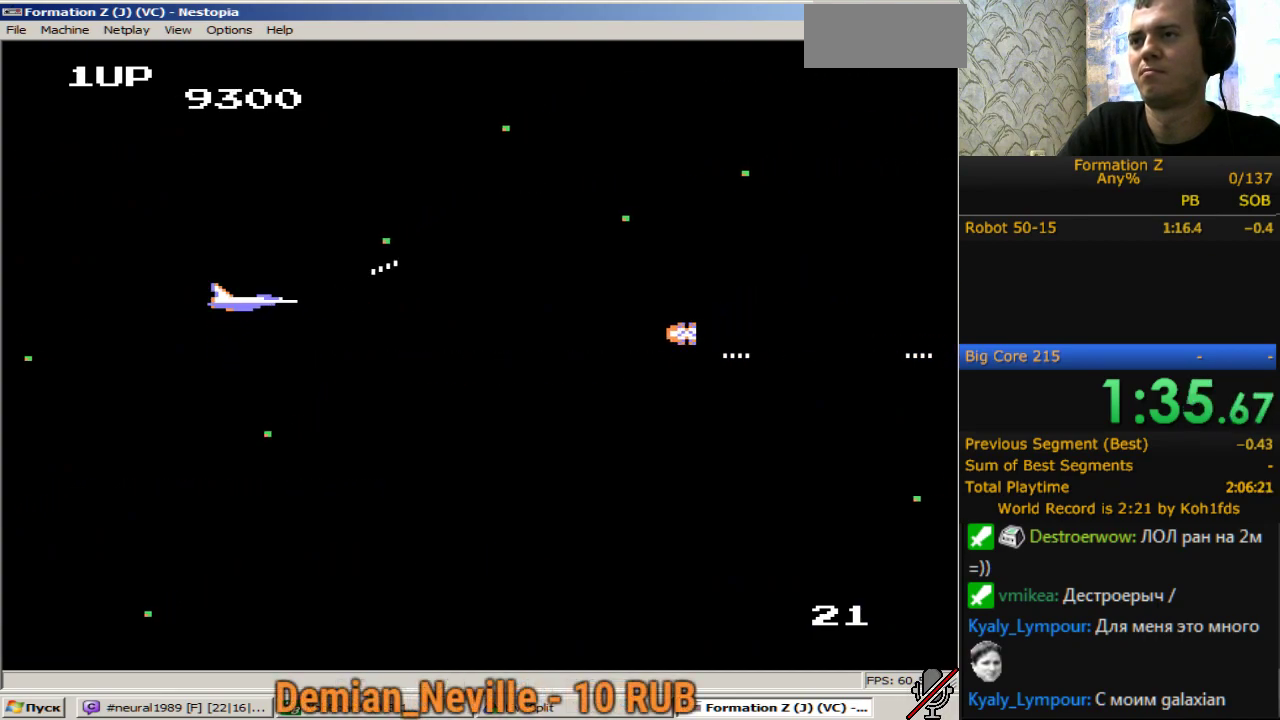
{"buttons": ["B"], "events": [[33, "B", "up"], [117, "B", "down"], [167, "DPAD_DOWN", "down"], [167, "DPAD_LEFT", "down"], [217, "B", "up"], [267, "DPAD_DOWN", "up"], [317, "B", "down"], [317, "DPAD_LEFT", "up"], [400, "B", "up"], [500, "B", "down"]]}
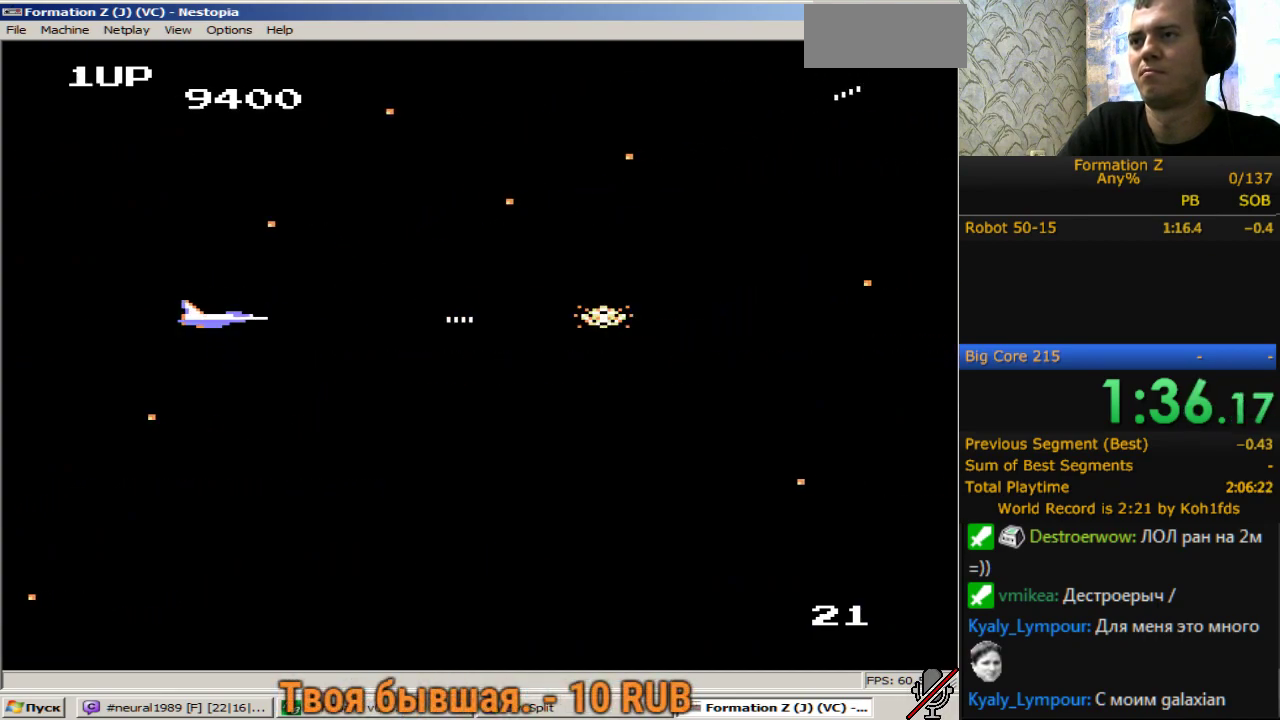
{"buttons": ["B"], "events": [[133, "B", "up"], [233, "B", "down"], [317, "B", "up"], [417, "B", "down"]]}
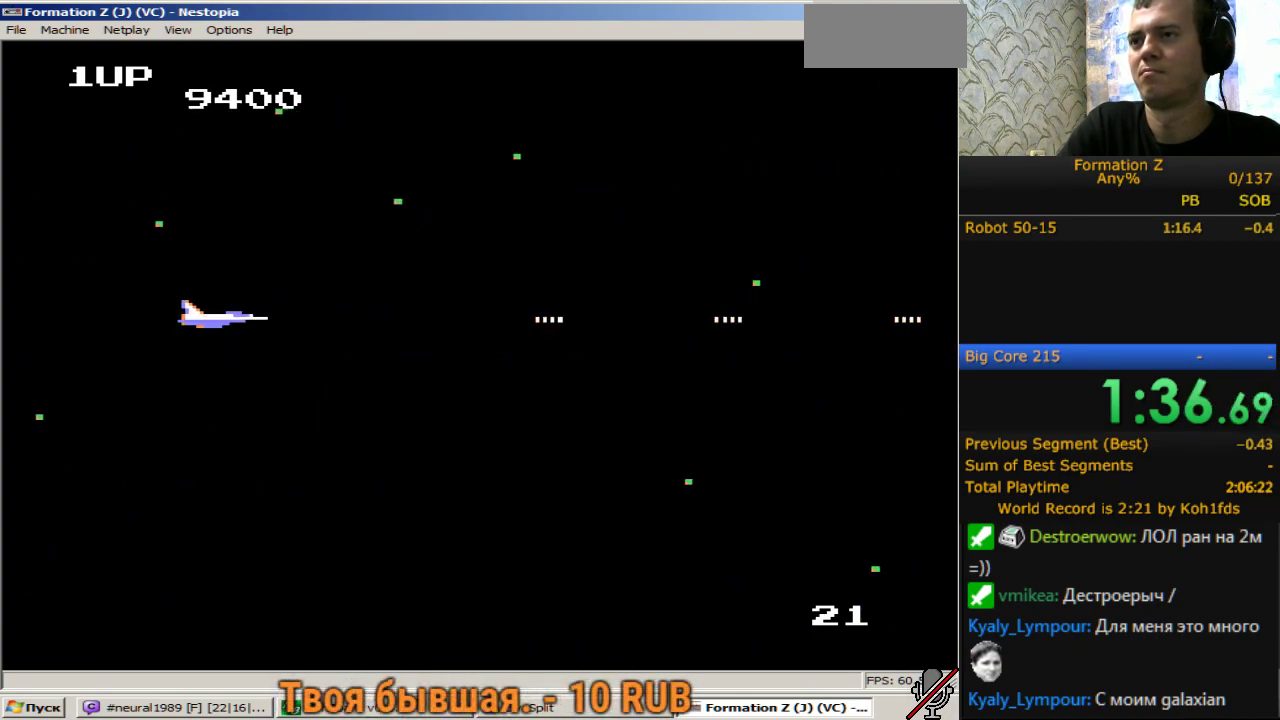
{"buttons": ["B"], "events": [[17, "B", "up"], [100, "B", "down"], [200, "B", "up"], [283, "B", "down"], [383, "B", "up"], [483, "B", "down"]]}
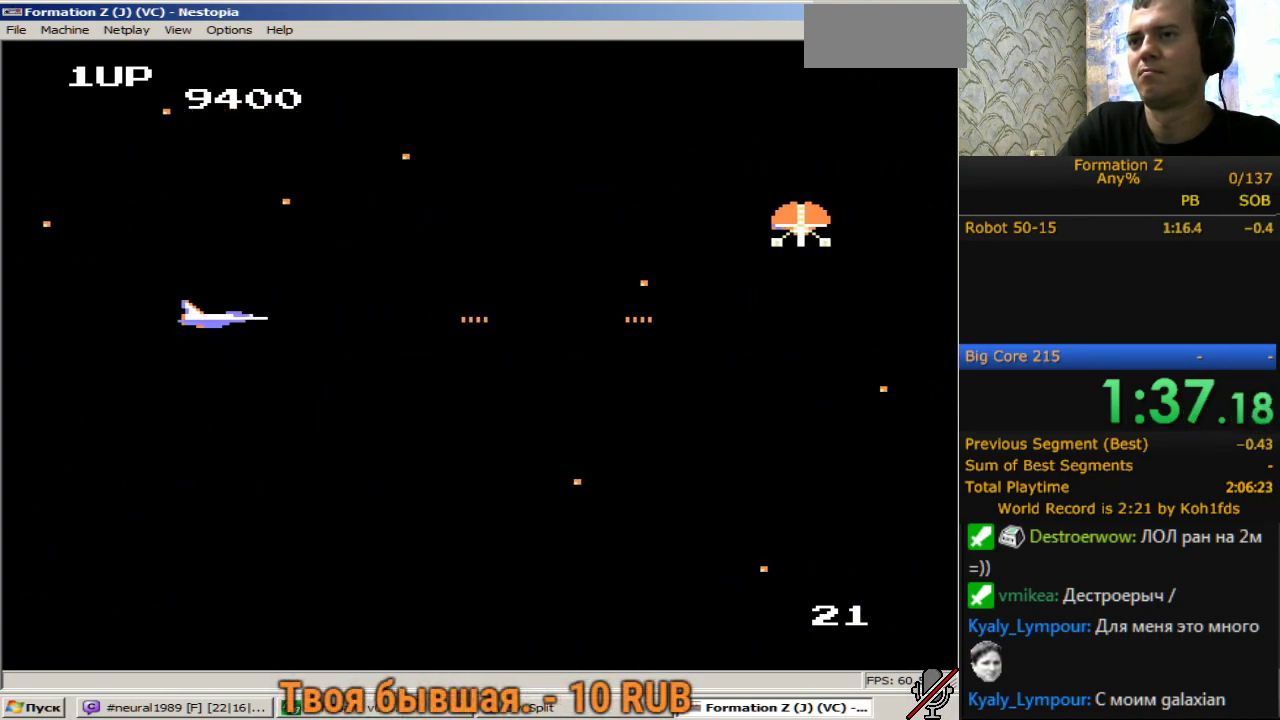
{"buttons": ["B"], "events": [[17, "B", "up"], [17, "DPAD_LEFT", "down"], [117, "DPAD_UP", "down"], [167, "DPAD_LEFT", "up"], [483, "B", "down"], [483, "DPAD_UP", "up"]]}
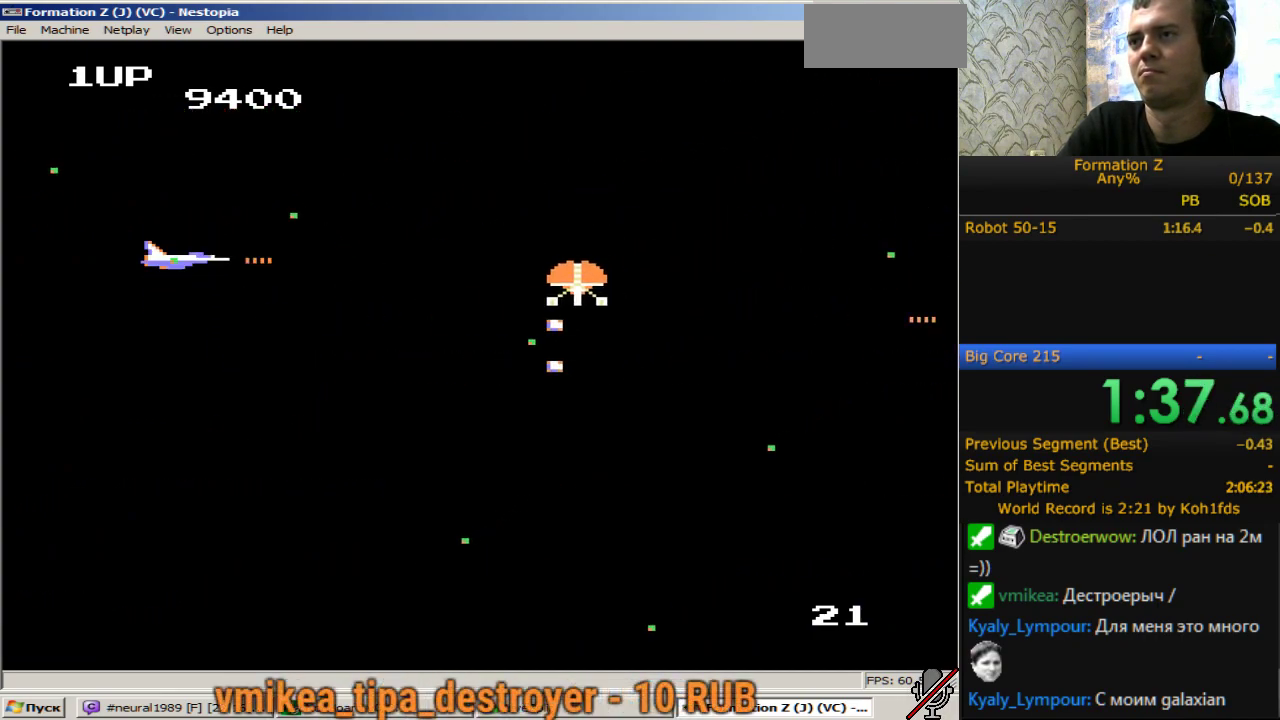
{"buttons": ["B"], "events": [[83, "B", "up"], [133, "B", "down"], [233, "B", "up"], [233, "DPAD_DOWN", "down"], [233, "DPAD_LEFT", "down"], [267, "DPAD_DOWN", "up"], [267, "DPAD_LEFT", "up"], [317, "B", "down"], [417, "B", "up"], [500, "B", "down"]]}
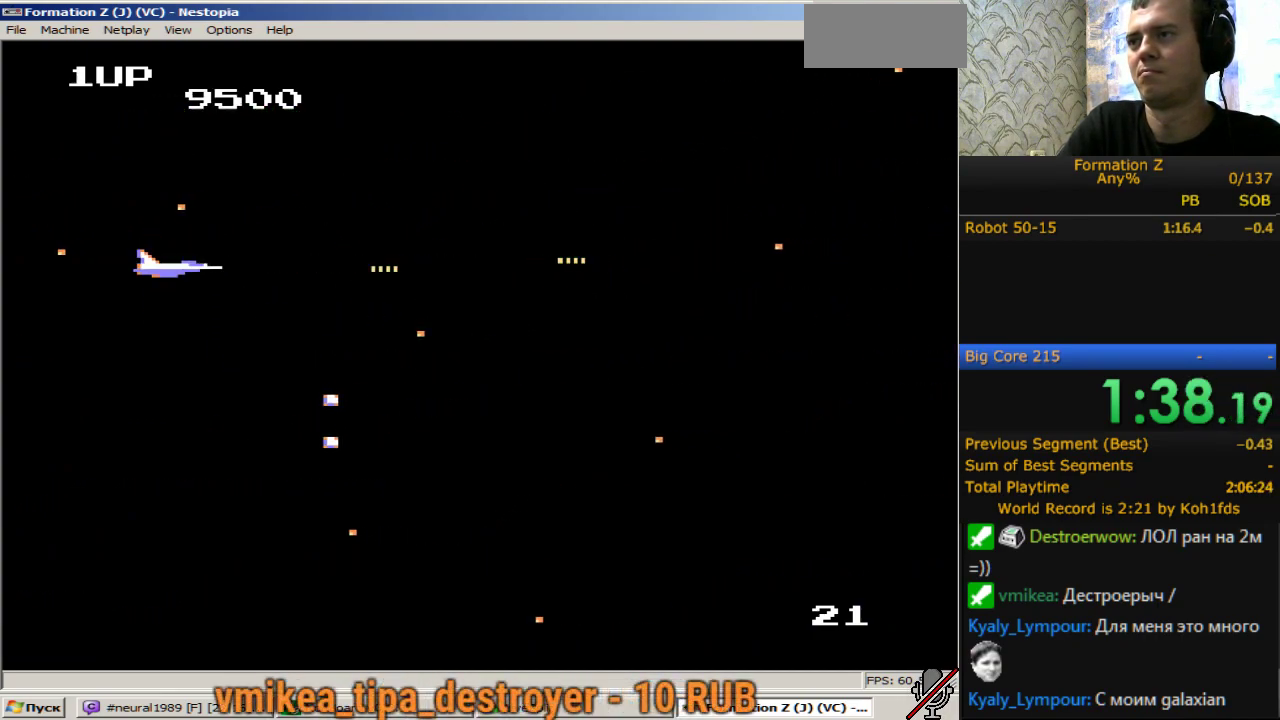
{"buttons": [], "events": [[100, "B", "up"], [200, "B", "down"], [283, "B", "up"], [333, "B", "down"], [467, "B", "up"]]}
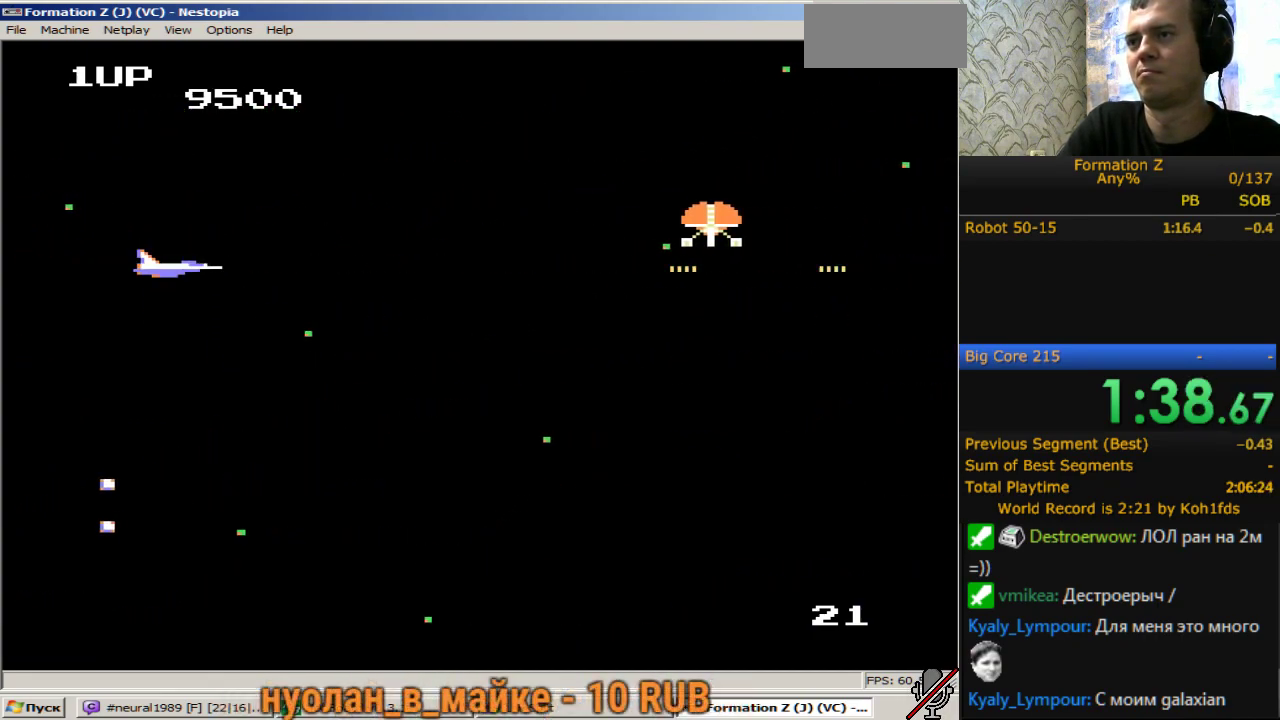
{"buttons": [], "events": [[67, "DPAD_UP", "down"], [167, "B", "down"], [167, "DPAD_UP", "up"], [250, "B", "up"], [300, "B", "down"], [450, "B", "up"]]}
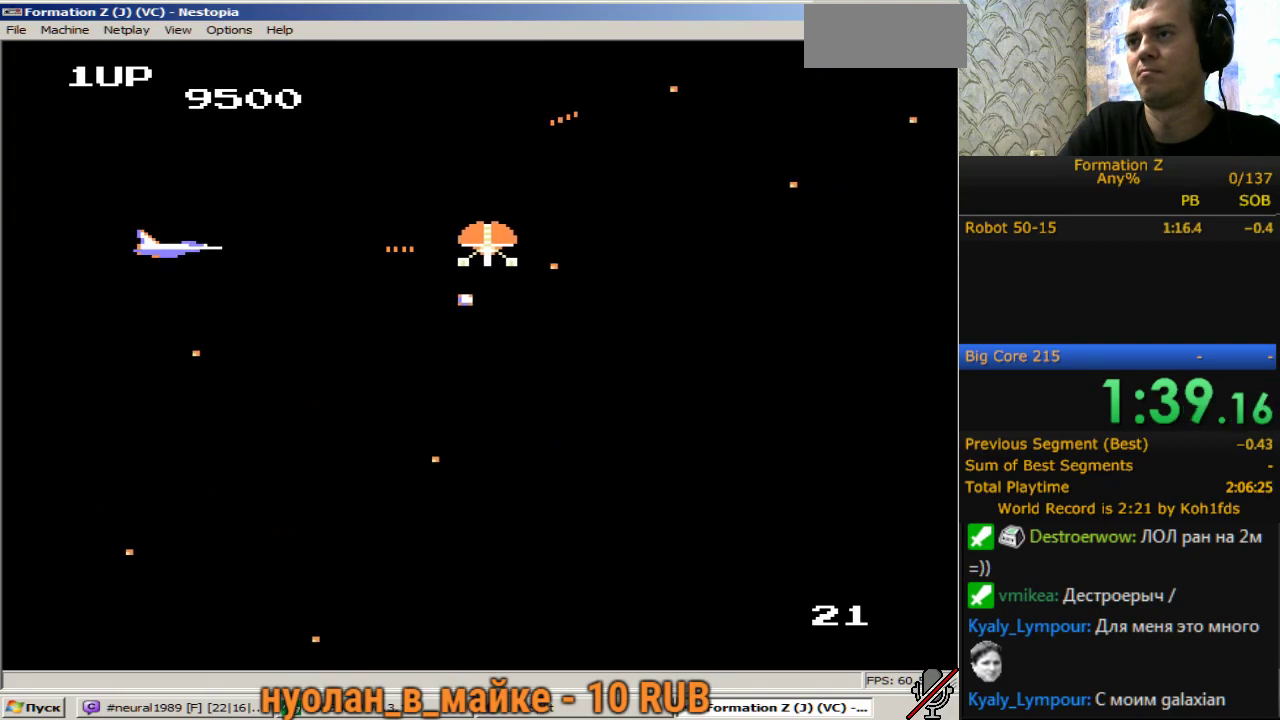
{"buttons": [], "events": [[33, "B", "down"], [133, "B", "up"], [217, "B", "down"], [317, "B", "up"], [367, "B", "down"], [500, "B", "up"]]}
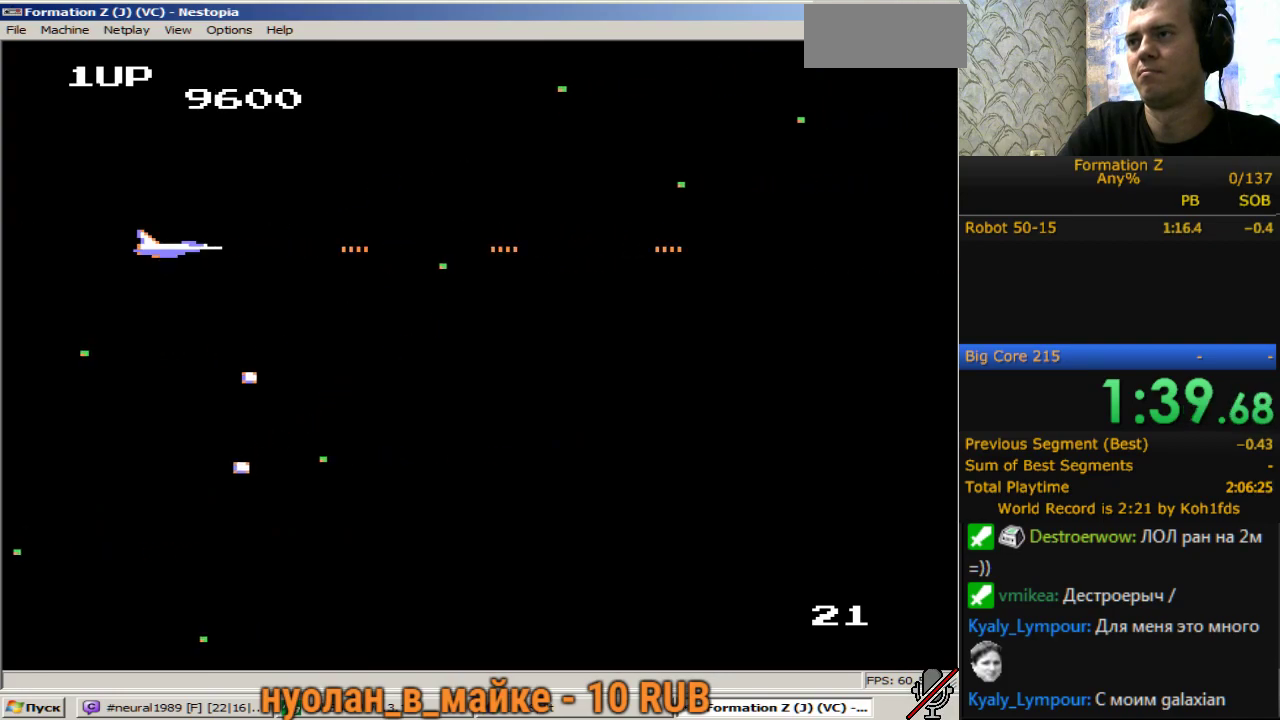
{"buttons": ["B"], "events": [[283, "B", "down"], [383, "B", "up"], [467, "B", "down"]]}
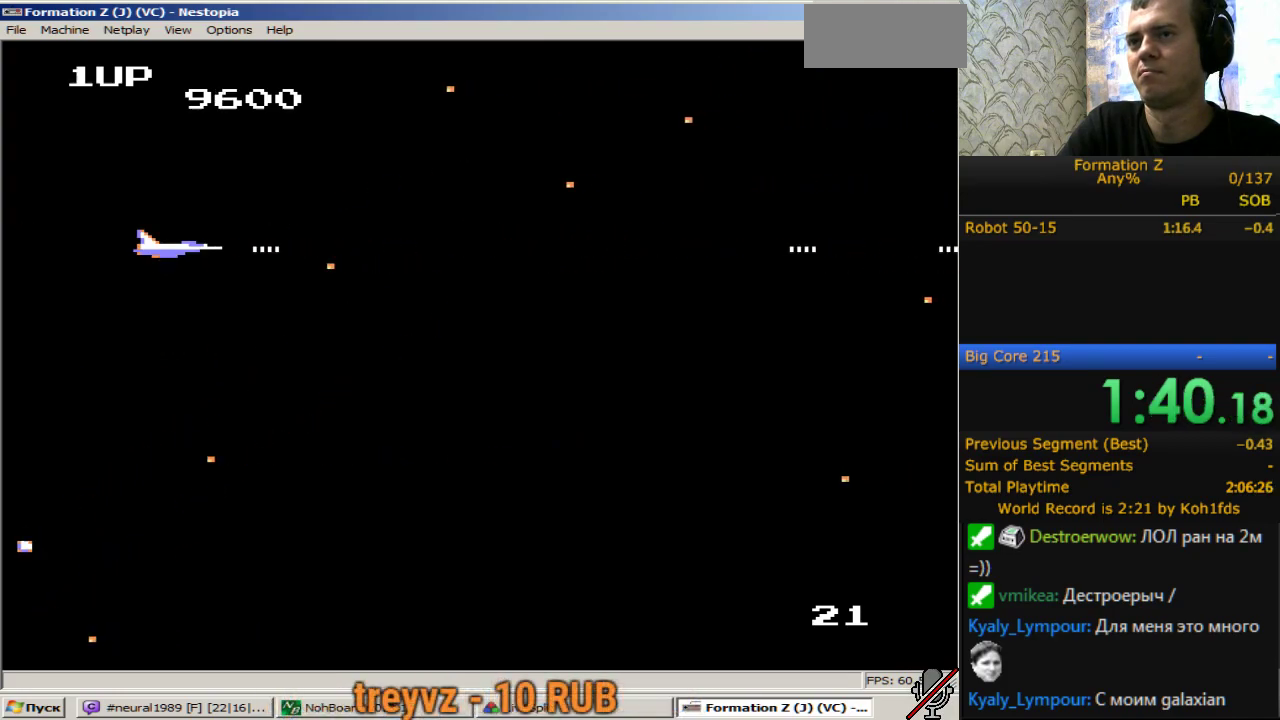
{"buttons": [], "events": [[67, "B", "up"], [167, "B", "down"], [250, "B", "up"], [350, "B", "down"], [483, "B", "up"]]}
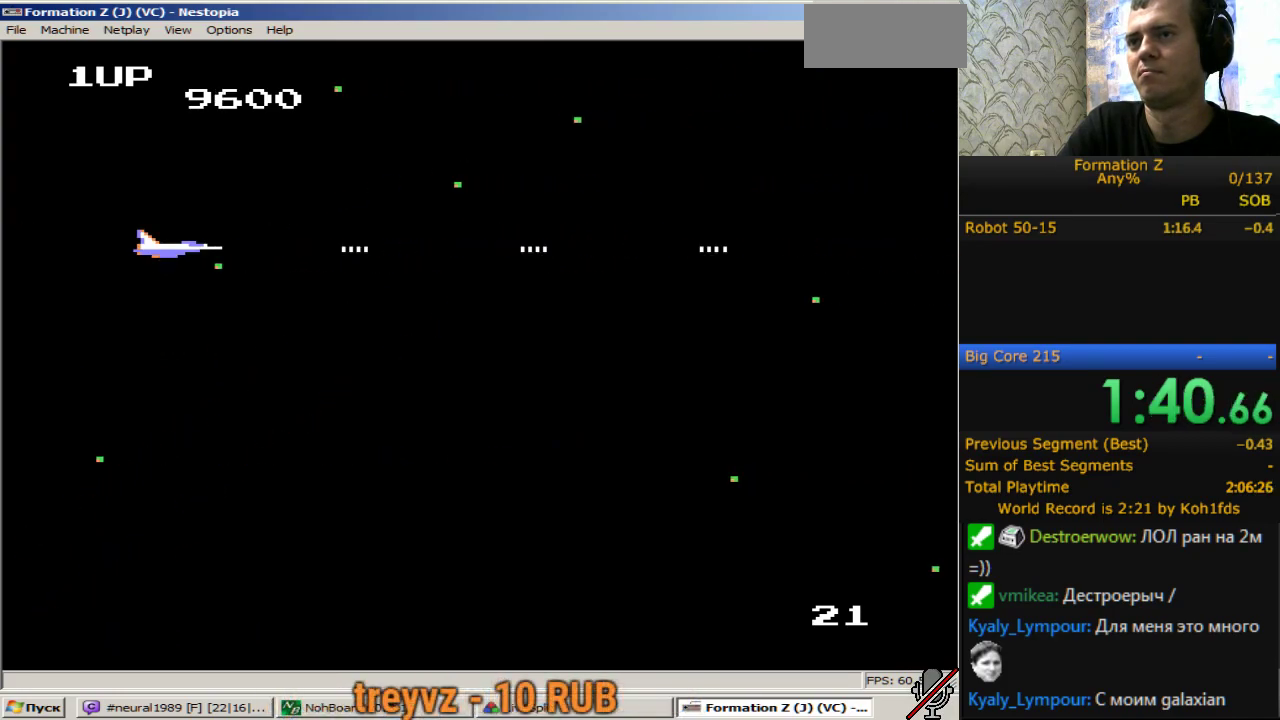
{"buttons": ["DPAD_DOWN"], "events": [[33, "B", "down"], [133, "B", "up"], [217, "B", "down"], [317, "B", "up"], [400, "B", "down"], [400, "DPAD_DOWN", "down"], [500, "B", "up"]]}
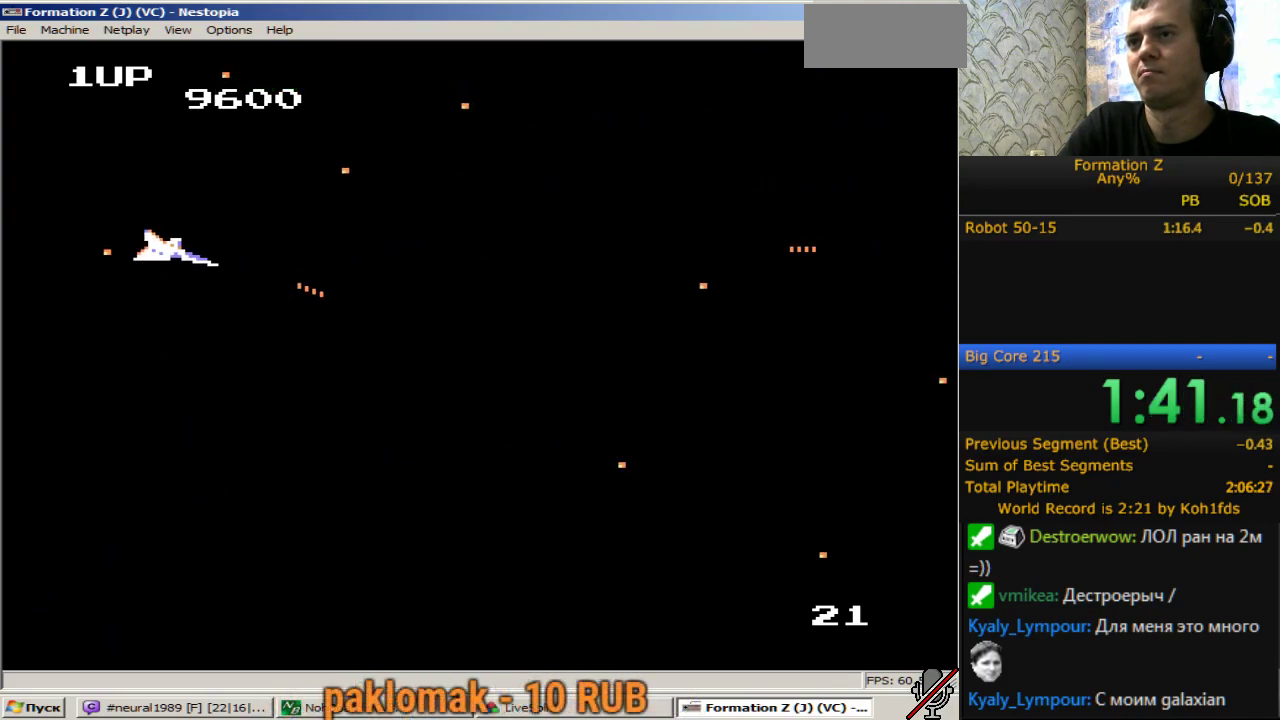
{"buttons": [], "events": [[100, "B", "down"], [100, "DPAD_DOWN", "up"], [233, "B", "up"], [333, "B", "down"], [417, "B", "up"]]}
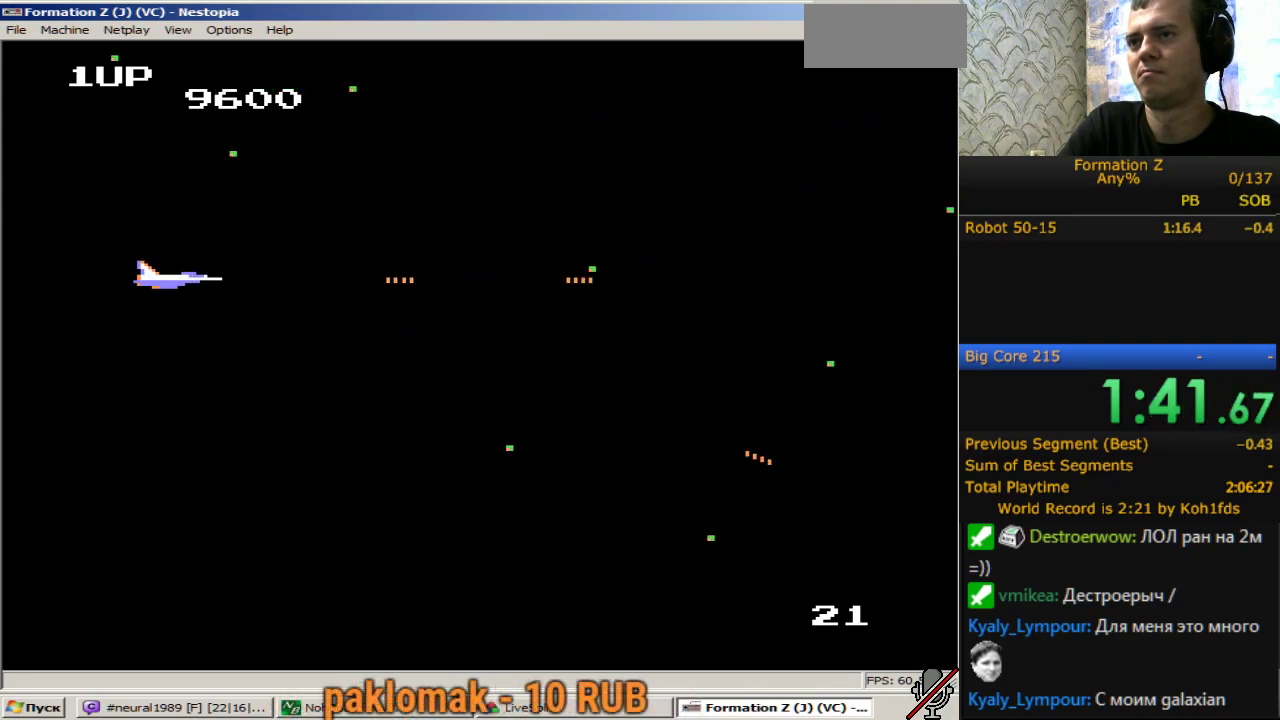
{"buttons": [], "events": [[17, "B", "down"], [117, "B", "up"], [200, "B", "down"], [300, "B", "up"], [383, "B", "down"], [483, "B", "up"]]}
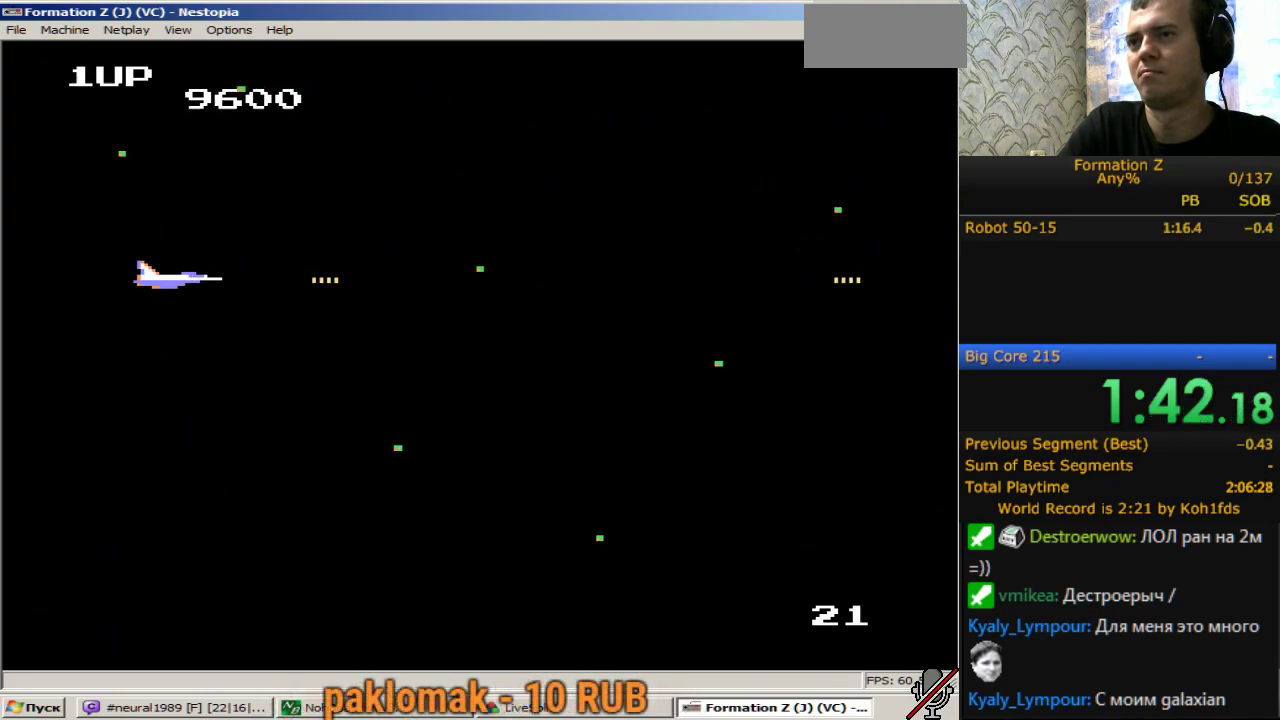
{"buttons": ["B"], "events": [[83, "B", "down"], [167, "B", "up"], [267, "B", "down"], [350, "B", "up"], [450, "B", "down"]]}
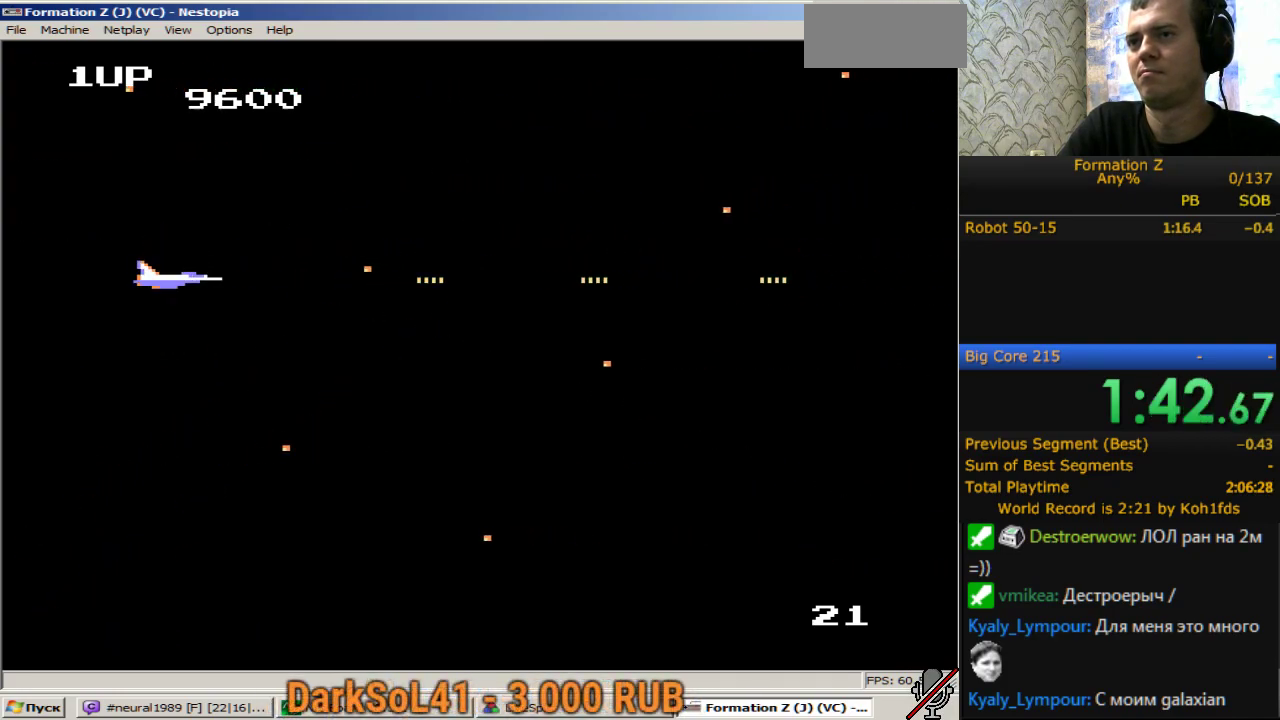
{"buttons": [], "events": [[50, "B", "up"], [133, "B", "down"], [233, "B", "up"], [333, "B", "down"], [417, "B", "up"]]}
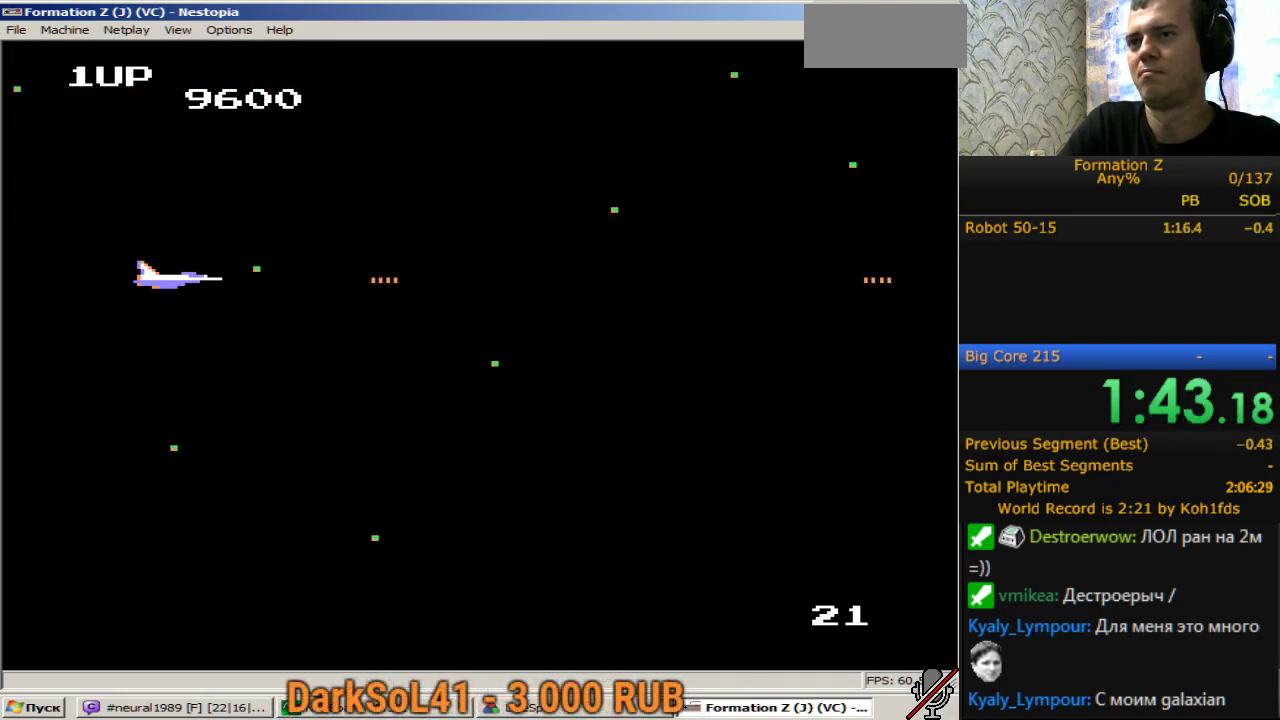
{"buttons": [], "events": [[17, "B", "down"], [100, "B", "up"], [200, "B", "down"], [300, "B", "up"], [383, "B", "down"], [383, "DPAD_DOWN", "down"], [433, "B", "up"], [483, "DPAD_DOWN", "up"]]}
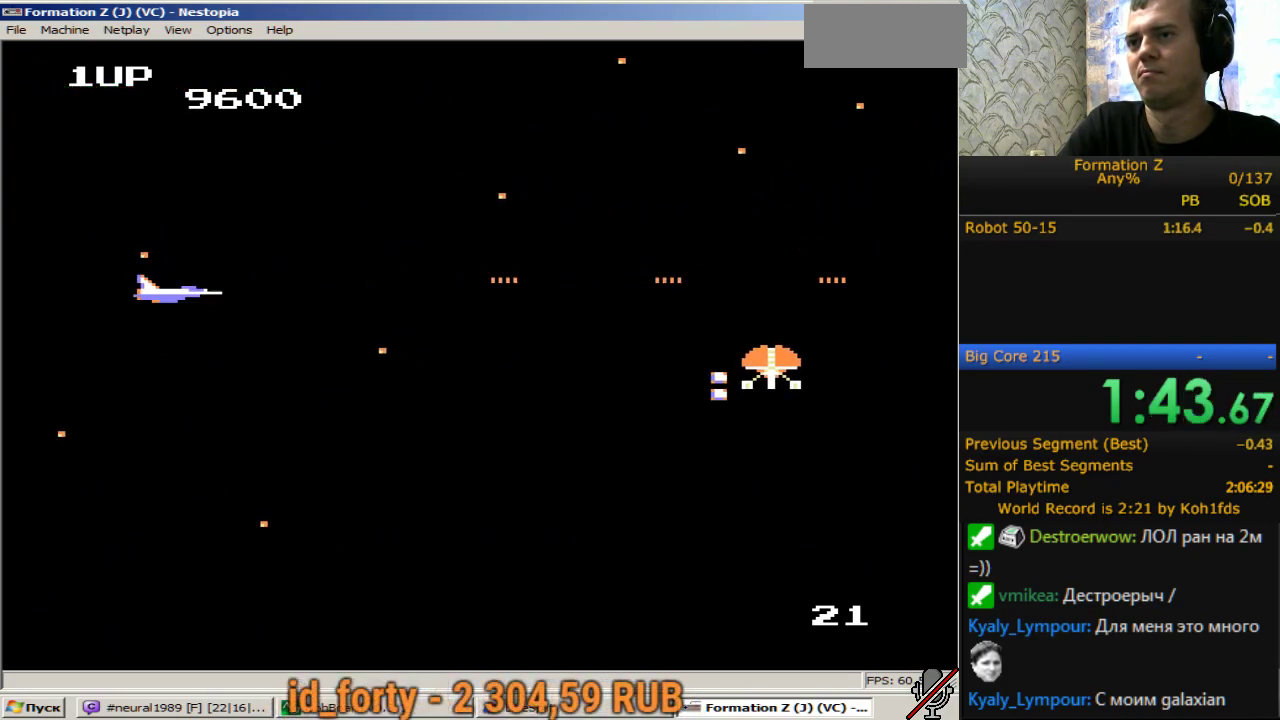
{"buttons": ["B", "DPAD_LEFT"], "events": [[33, "B", "down"], [117, "B", "up"], [217, "B", "down"], [317, "B", "up"], [400, "DPAD_LEFT", "down"], [450, "B", "down"]]}
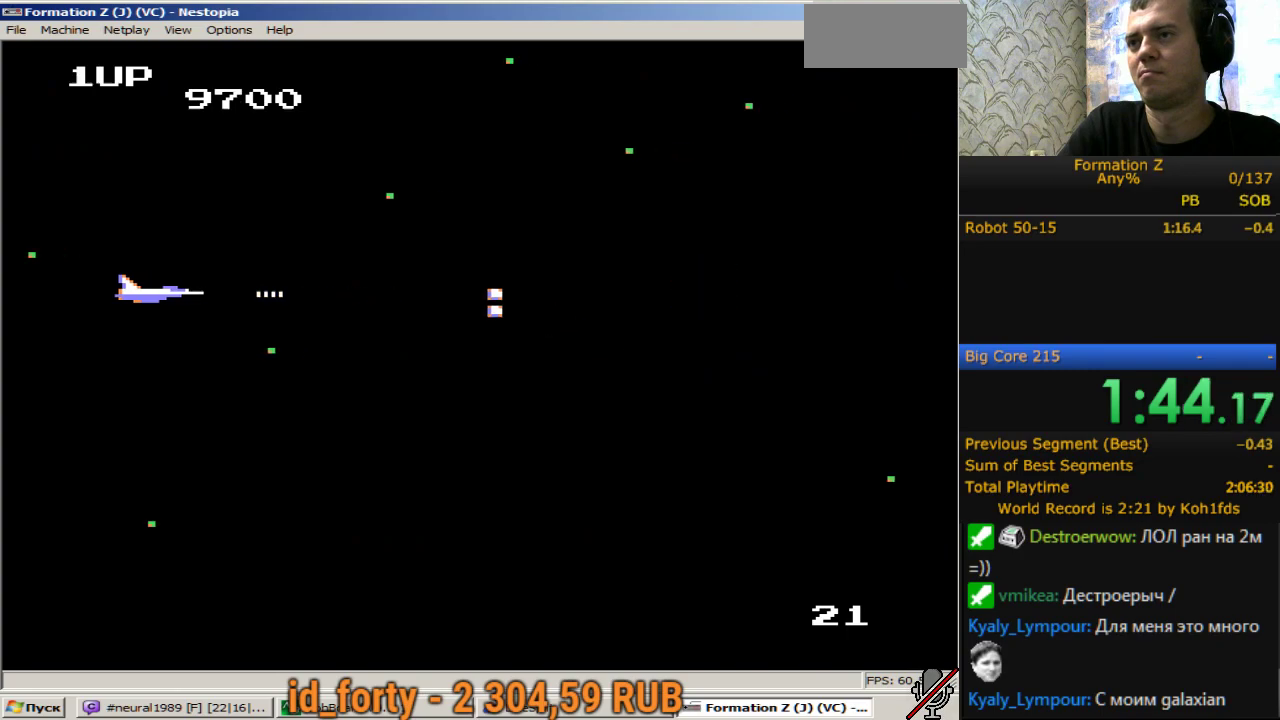
{"buttons": [], "events": [[50, "B", "up"], [133, "B", "down"], [183, "DPAD_LEFT", "up"], [283, "B", "up"], [367, "B", "down"], [467, "B", "up"]]}
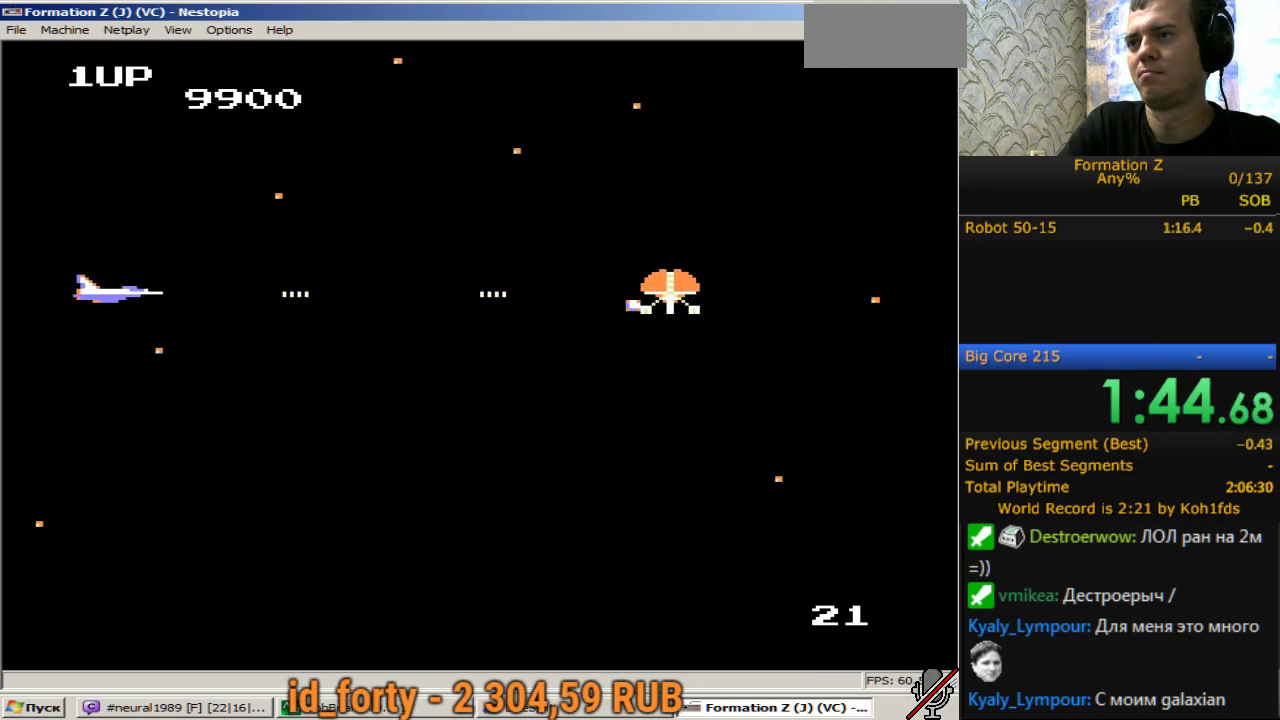
{"buttons": [], "events": [[50, "B", "down"], [150, "B", "up"], [250, "B", "down"], [383, "B", "up"]]}
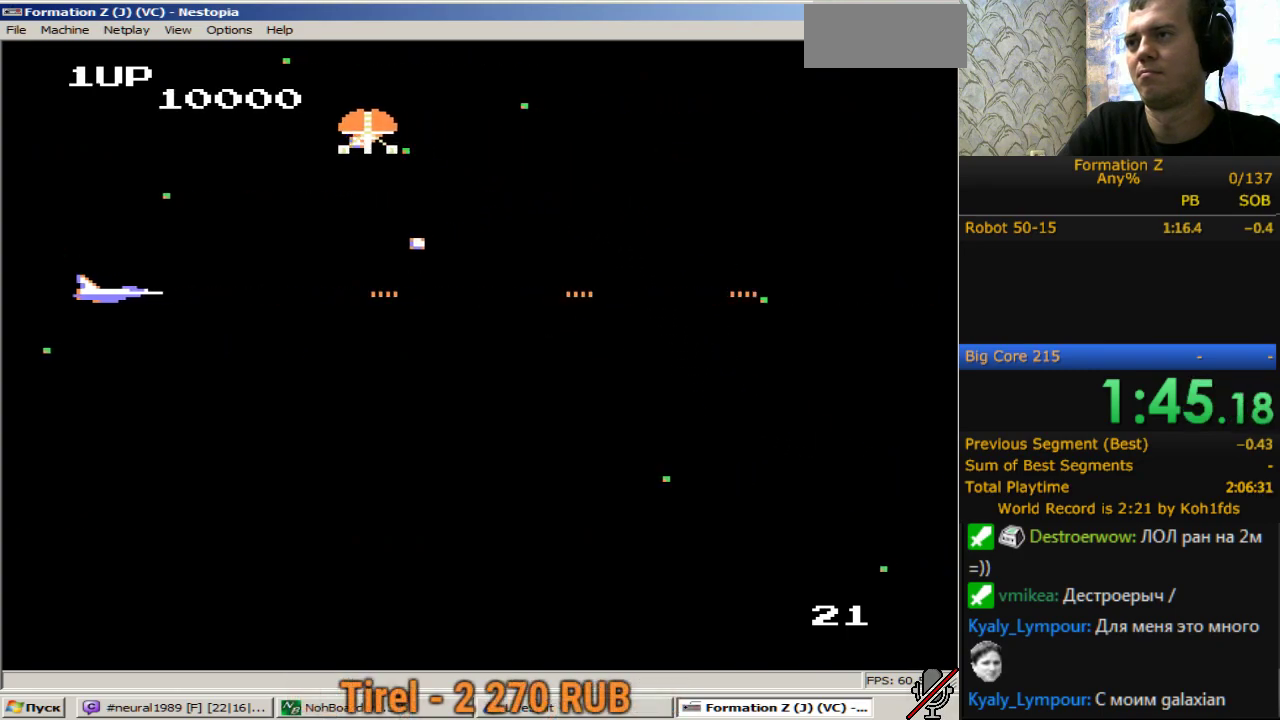
{"buttons": ["B", "DPAD_LEFT"], "events": [[300, "B", "down"], [300, "DPAD_LEFT", "down"], [450, "B", "up"], [500, "B", "down"]]}
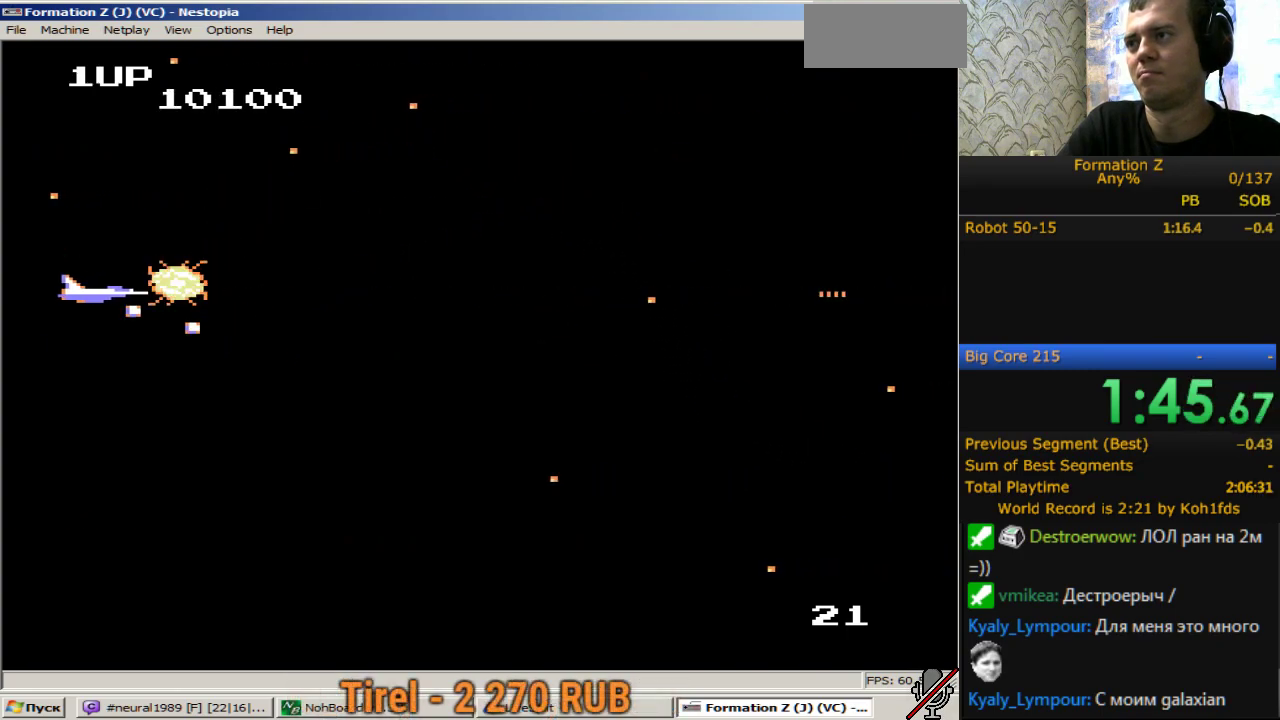
{"buttons": [], "events": [[133, "B", "up"], [233, "B", "down"], [367, "DPAD_LEFT", "up"], [417, "B", "up"]]}
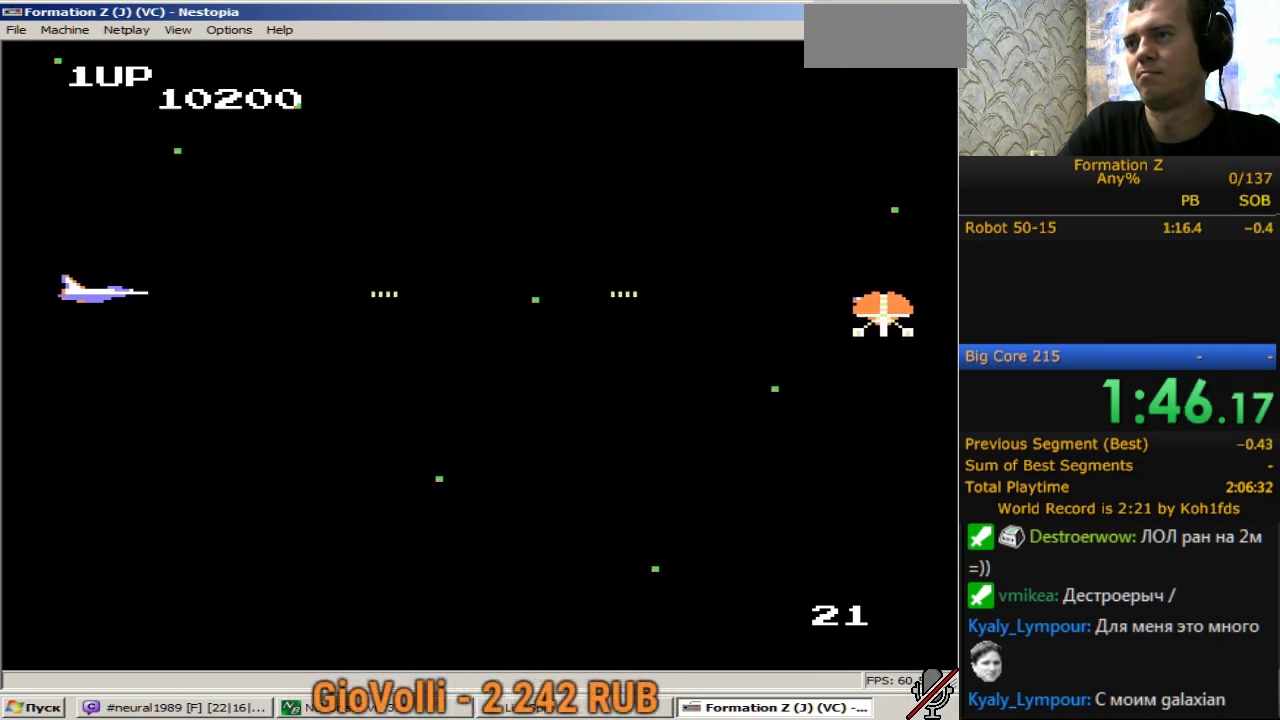
{"buttons": ["B"], "events": [[100, "B", "down"], [233, "B", "up"], [283, "B", "down"], [383, "B", "up"], [483, "B", "down"]]}
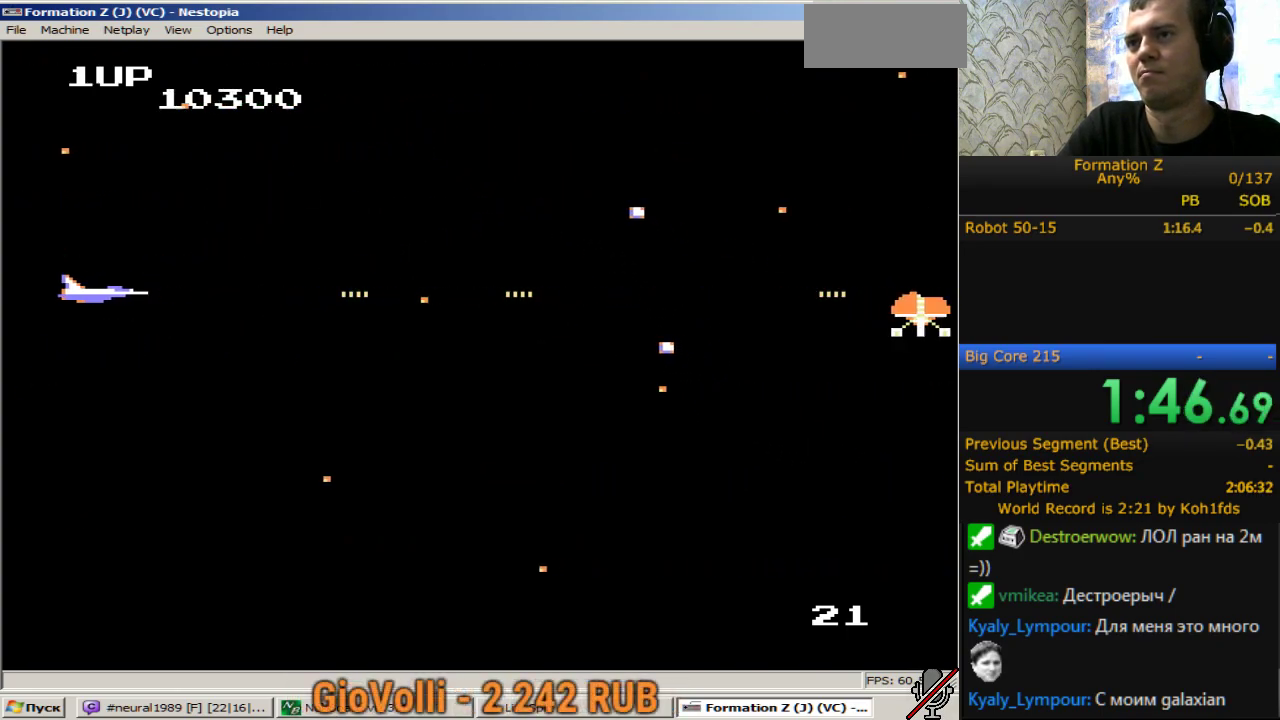
{"buttons": ["B"], "events": [[117, "B", "up"], [217, "B", "down"], [300, "B", "up"], [400, "B", "down"]]}
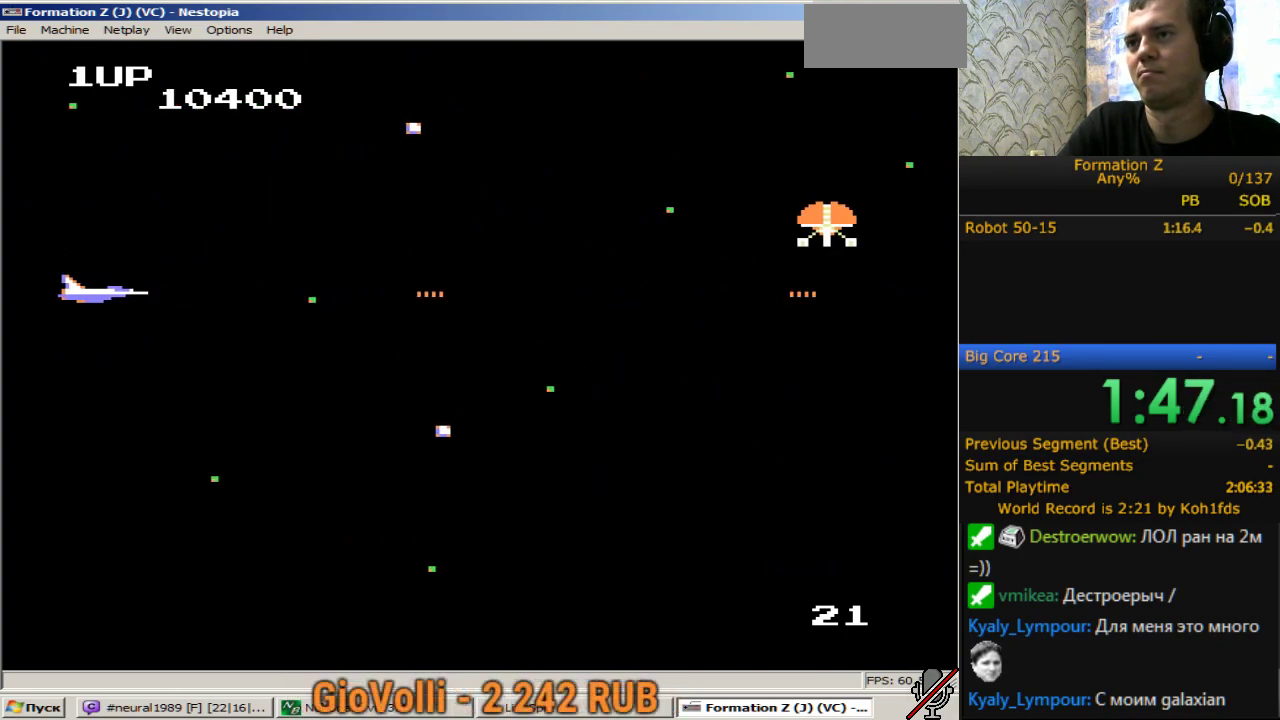
{"buttons": ["B"], "events": [[33, "B", "up"], [133, "B", "down"], [217, "B", "up"], [317, "DPAD_UP", "down"], [417, "B", "down"], [500, "DPAD_UP", "up"]]}
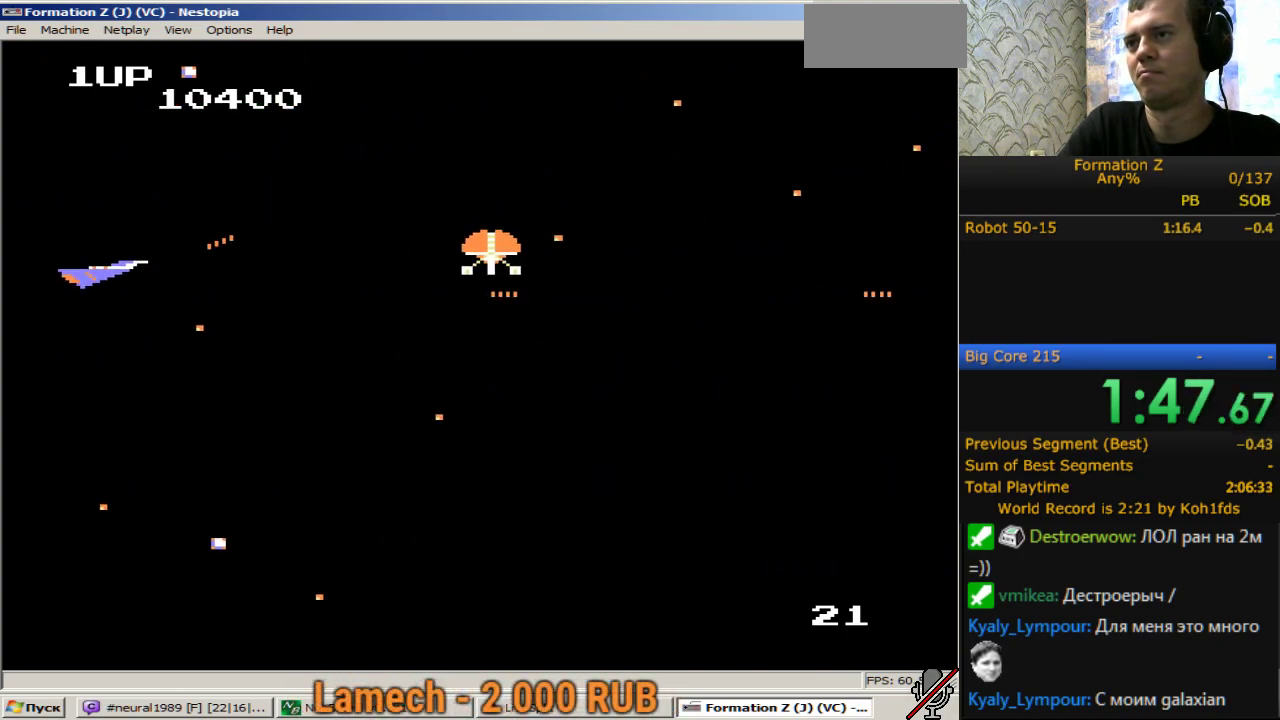
{"buttons": ["B"], "events": [[50, "B", "up"], [100, "B", "down"], [233, "B", "up"], [283, "B", "down"], [383, "B", "up"], [467, "B", "down"]]}